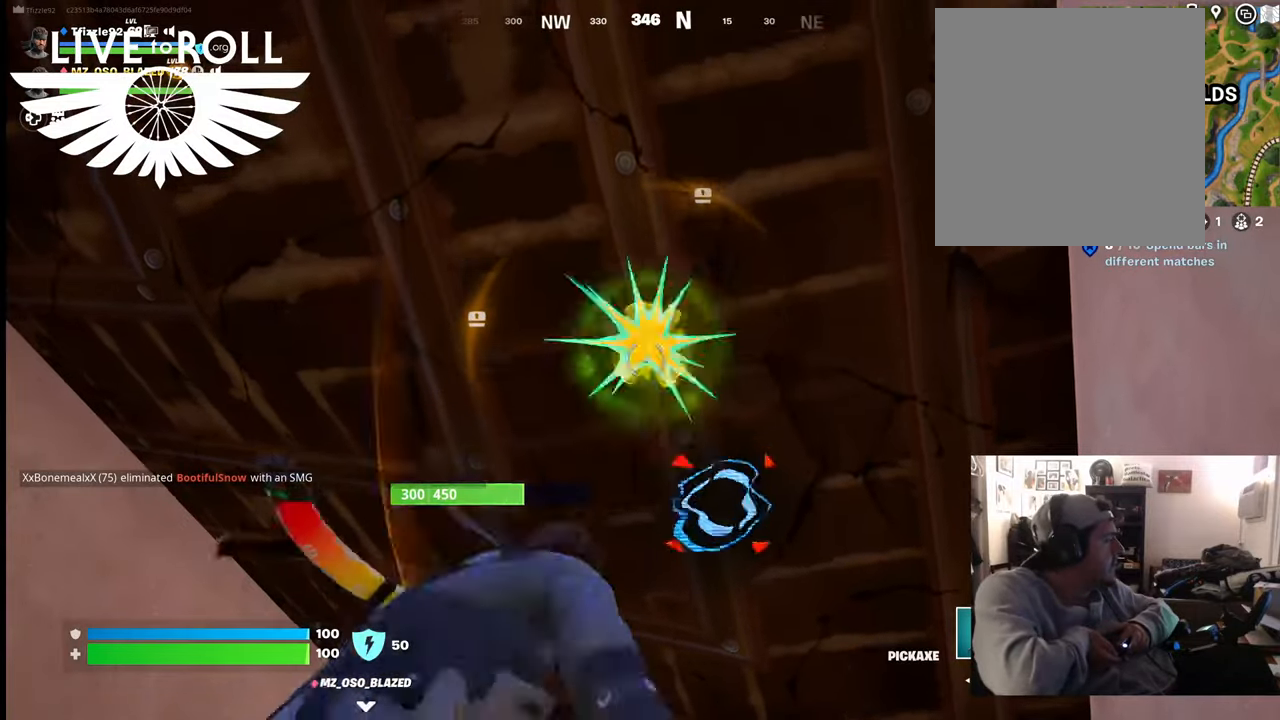
Gameplay with a controller (Xbox layout); each line is a JSON object with the inputs held at the frame after it. "events" lists button and stick changes between this image and that frame as [ms after this image, input, new state], when the widget could be followed in between.
{"buttons": ["R2"], "left_stick": "center", "right_stick": "center", "events": []}
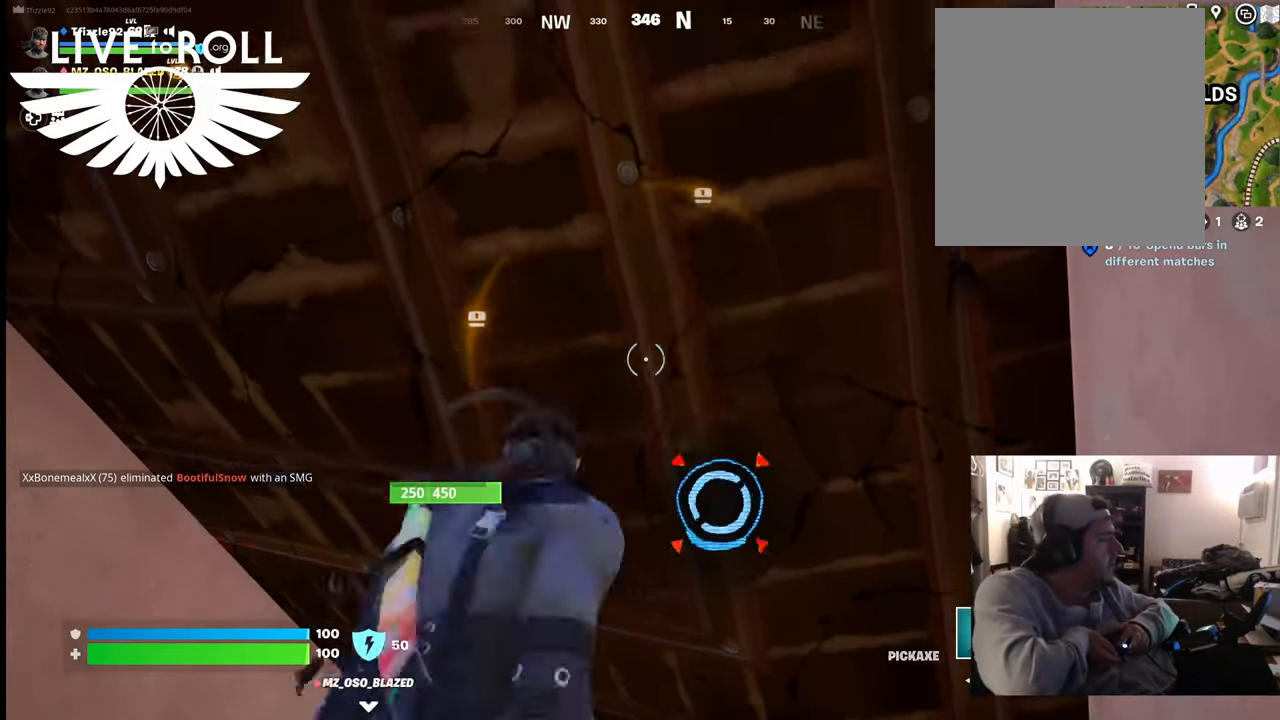
{"buttons": ["R2"], "left_stick": "center", "right_stick": "center", "events": []}
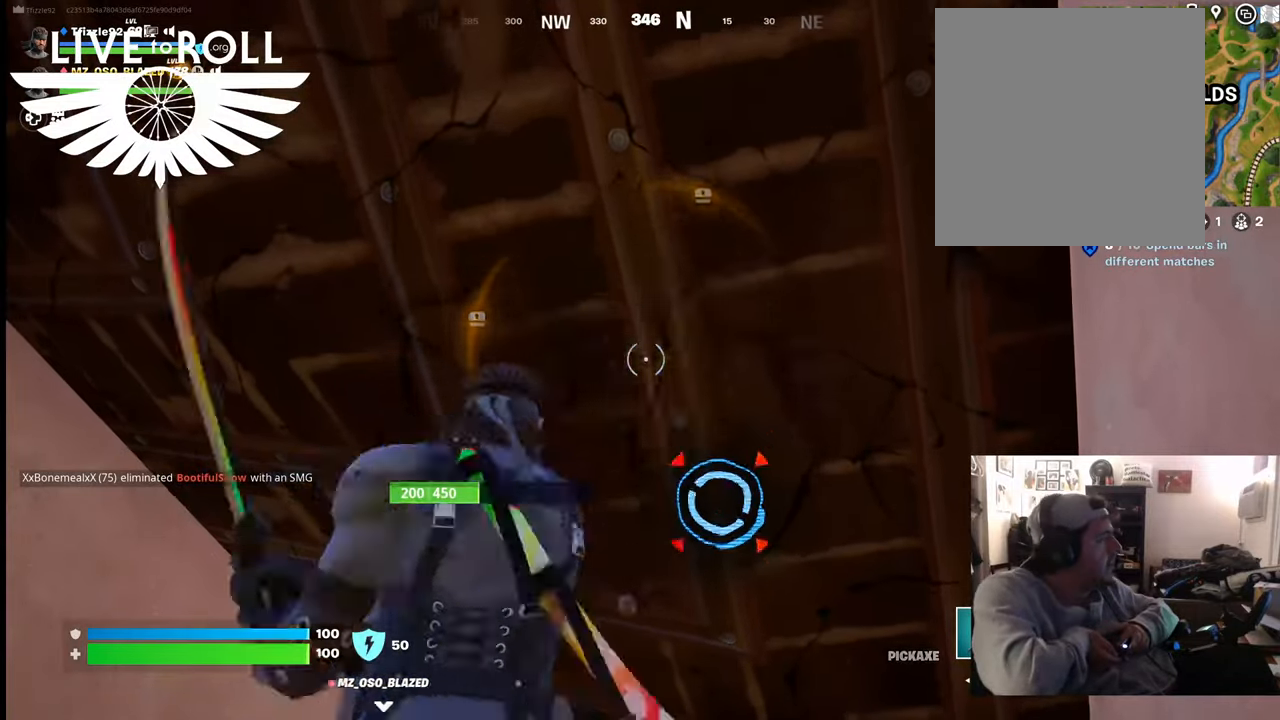
{"buttons": ["R2"], "left_stick": "center", "right_stick": "center", "events": []}
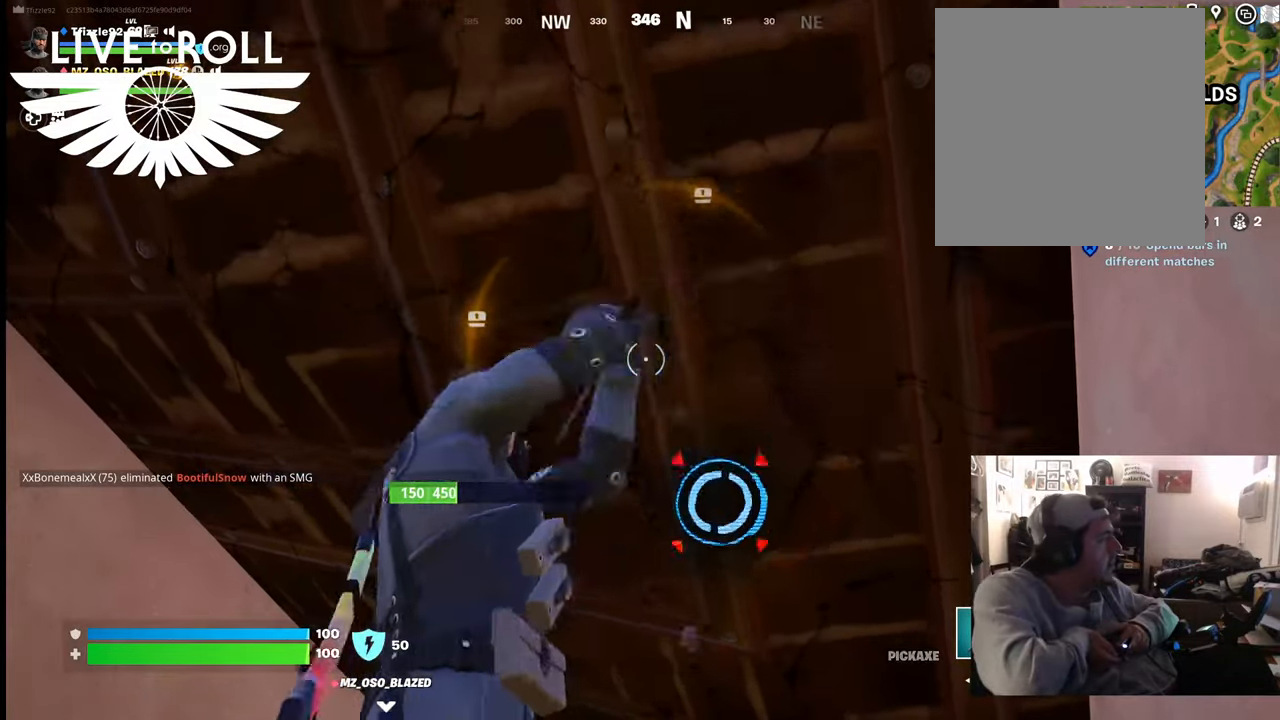
{"buttons": ["R2"], "left_stick": "center", "right_stick": "center", "events": []}
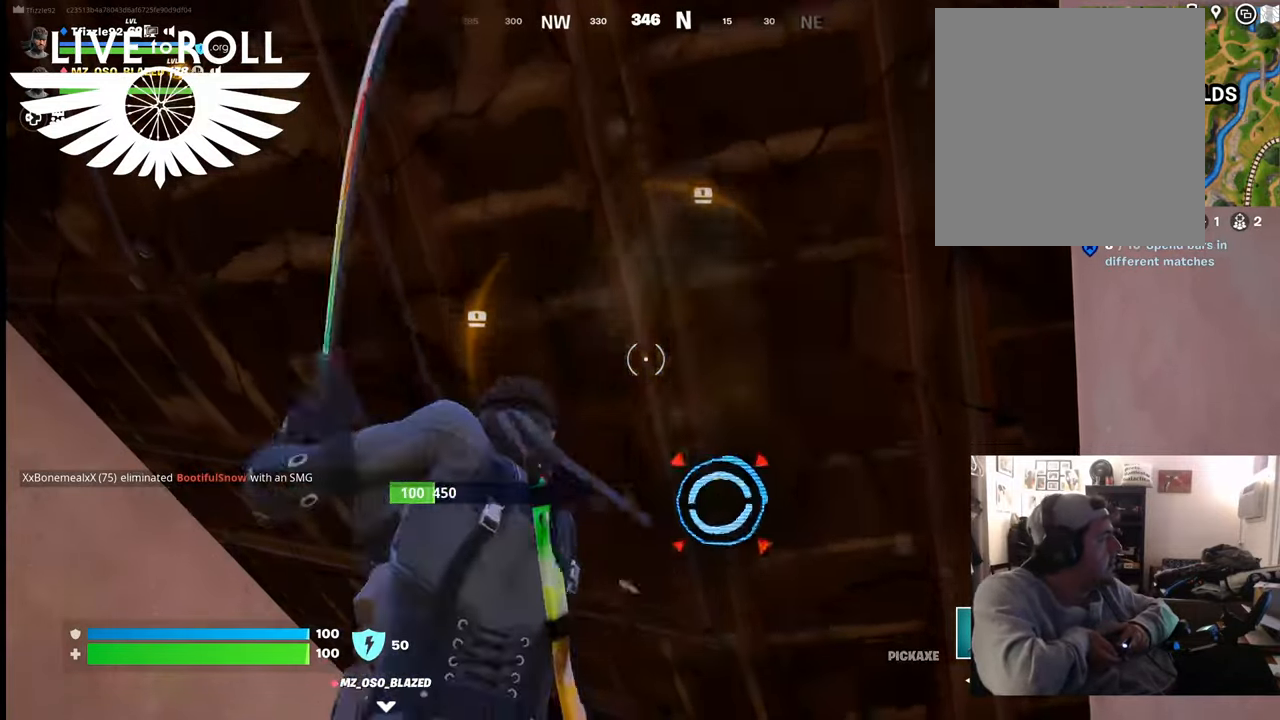
{"buttons": ["R2"], "left_stick": "center", "right_stick": "center", "events": []}
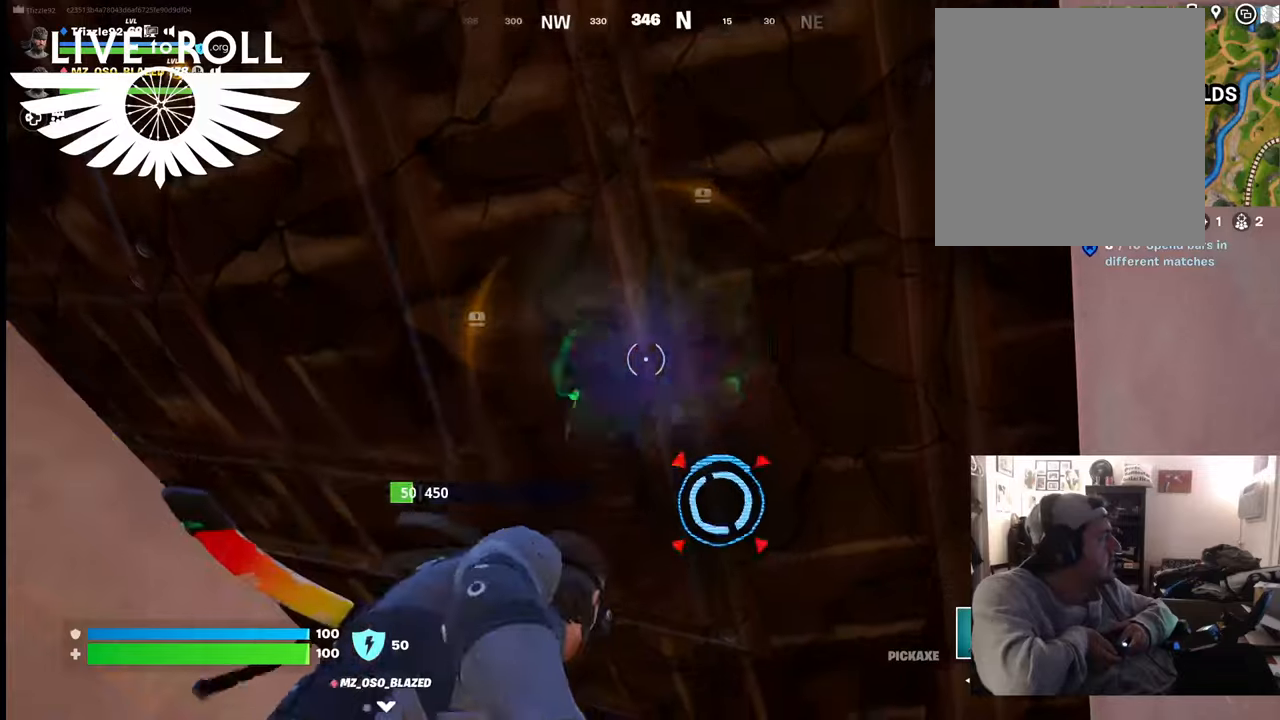
{"buttons": ["R2"], "left_stick": "center", "right_stick": "center", "events": []}
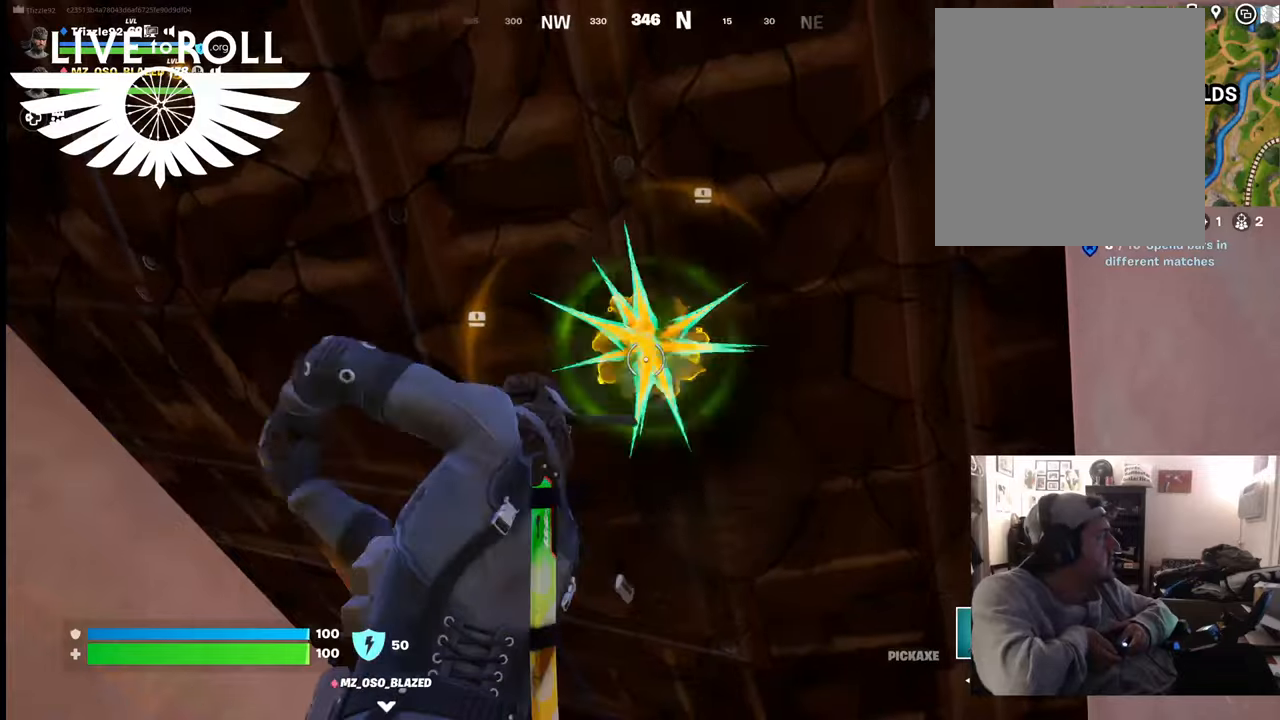
{"buttons": ["R2"], "left_stick": "center", "right_stick": "center", "events": []}
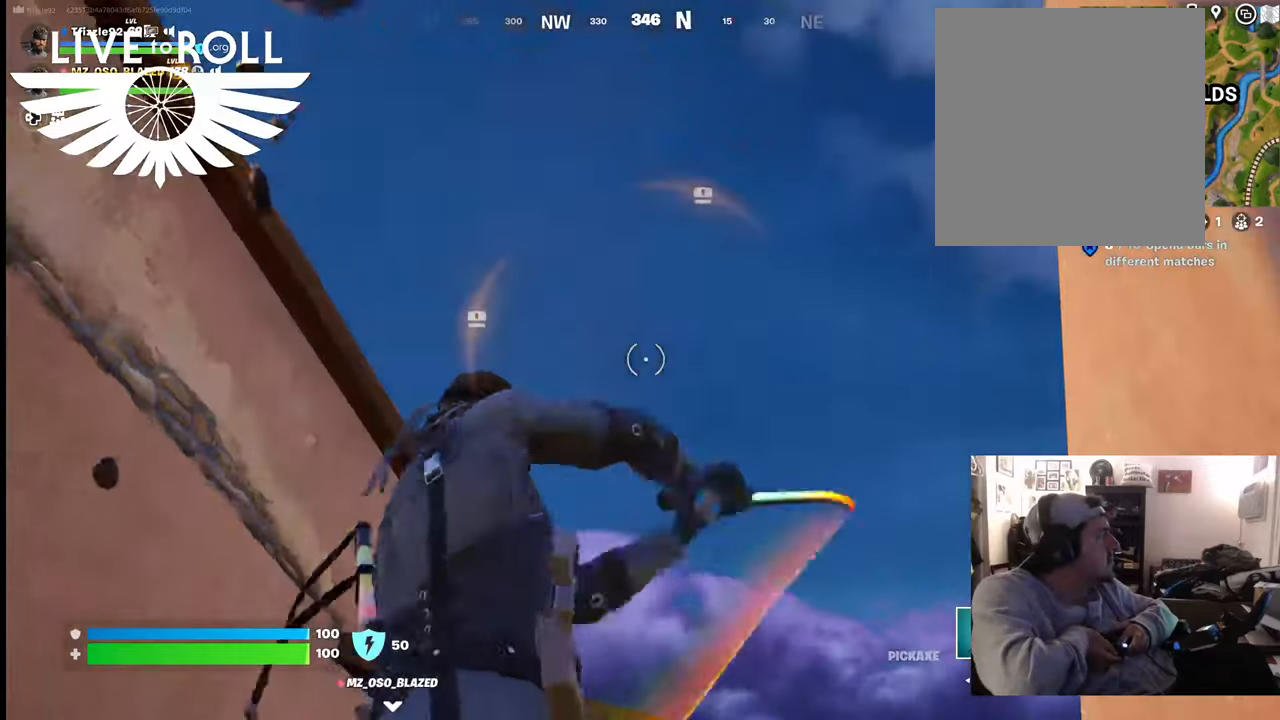
{"buttons": [], "left_stick": "center", "right_stick": "center", "events": [[100, "R2", "up"]]}
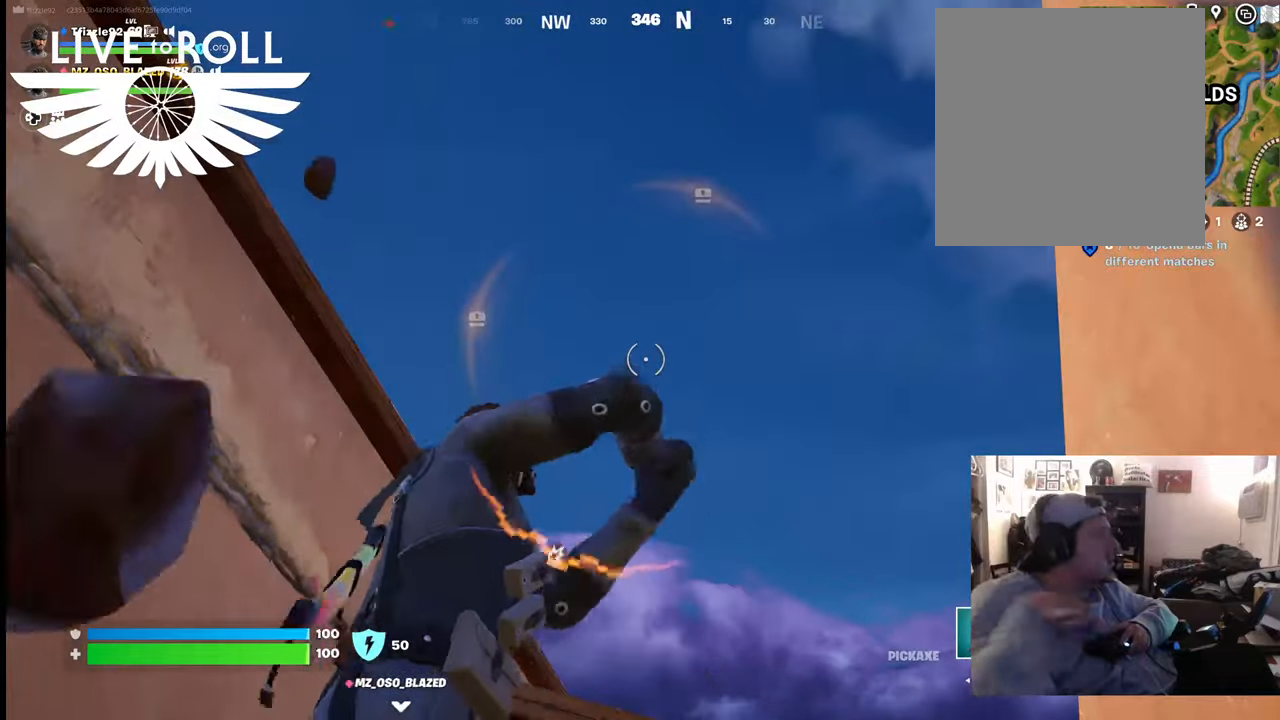
{"buttons": [], "left_stick": "center", "right_stick": "center", "events": []}
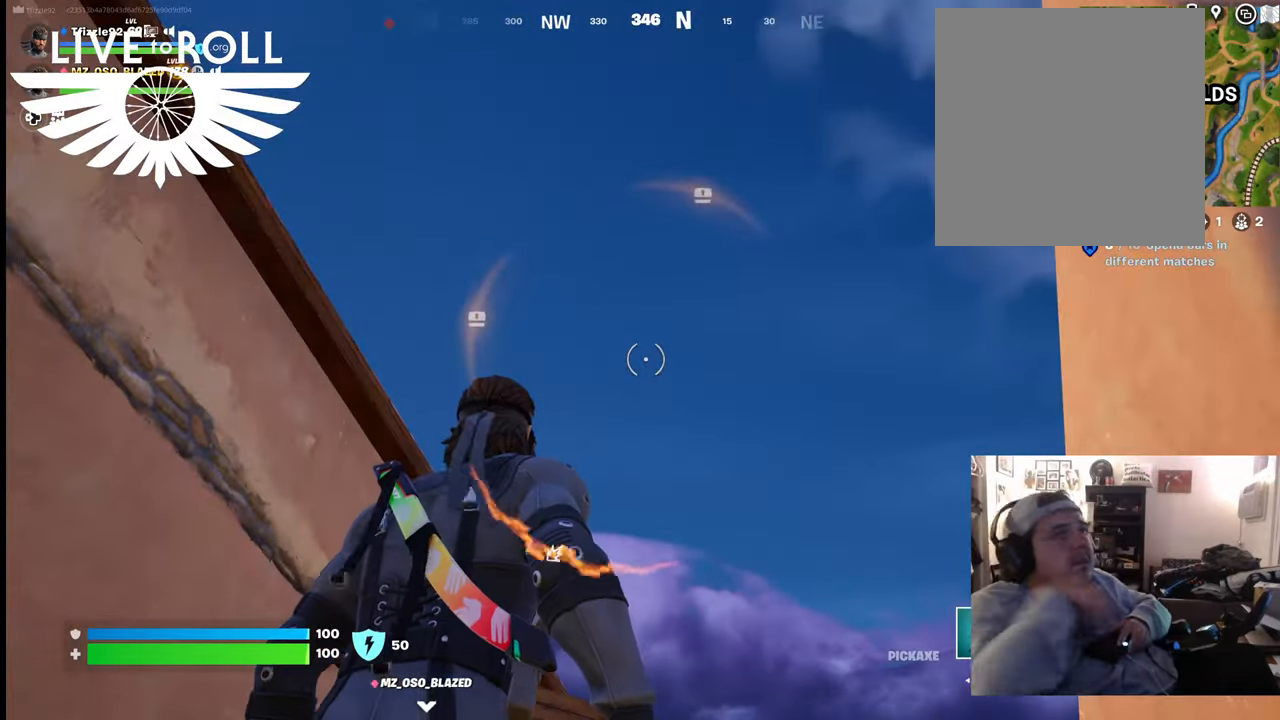
{"buttons": [], "left_stick": "center", "right_stick": "center", "events": []}
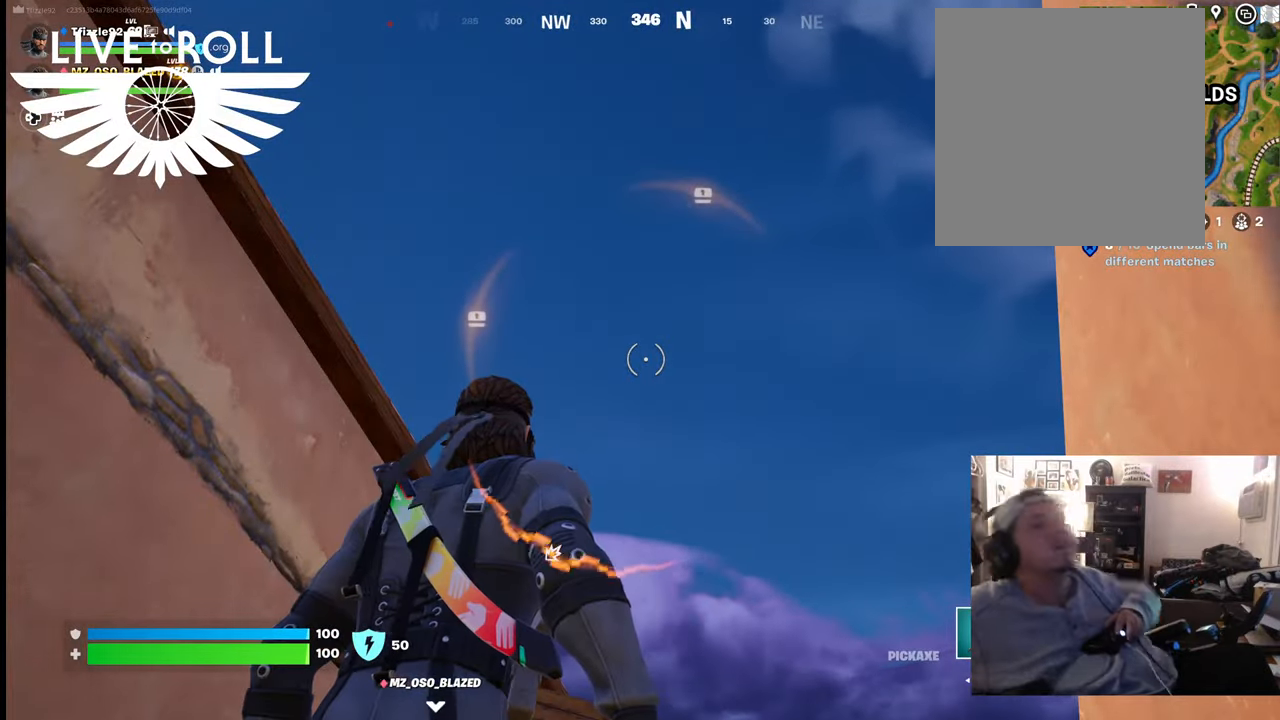
{"buttons": [], "left_stick": "center", "right_stick": "center", "events": []}
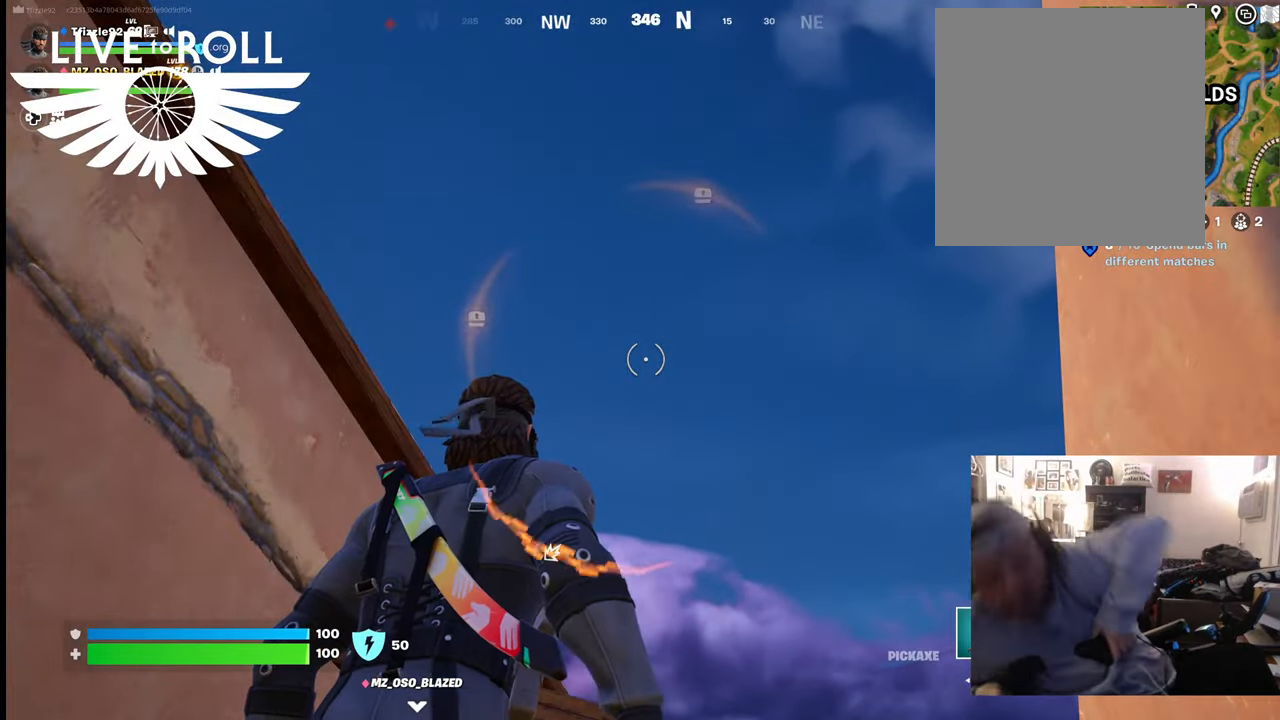
{"buttons": [], "left_stick": "center", "right_stick": "center", "events": []}
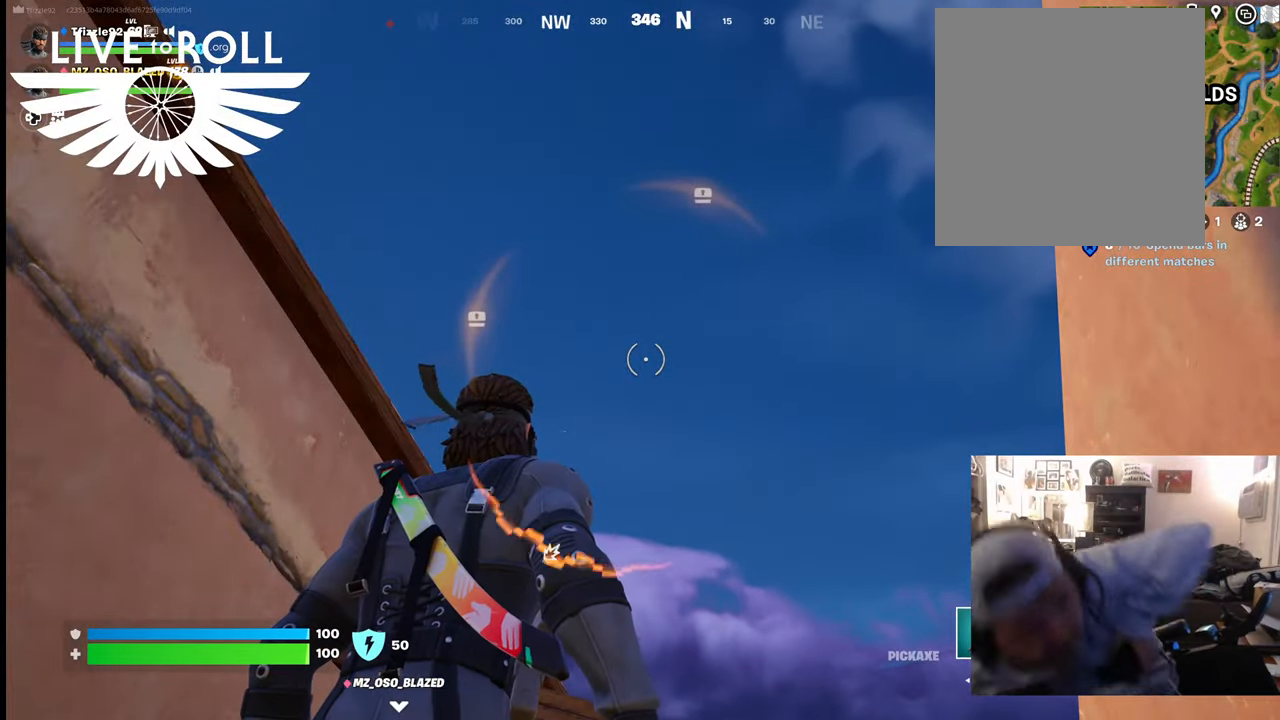
{"buttons": [], "left_stick": "center", "right_stick": "center", "events": []}
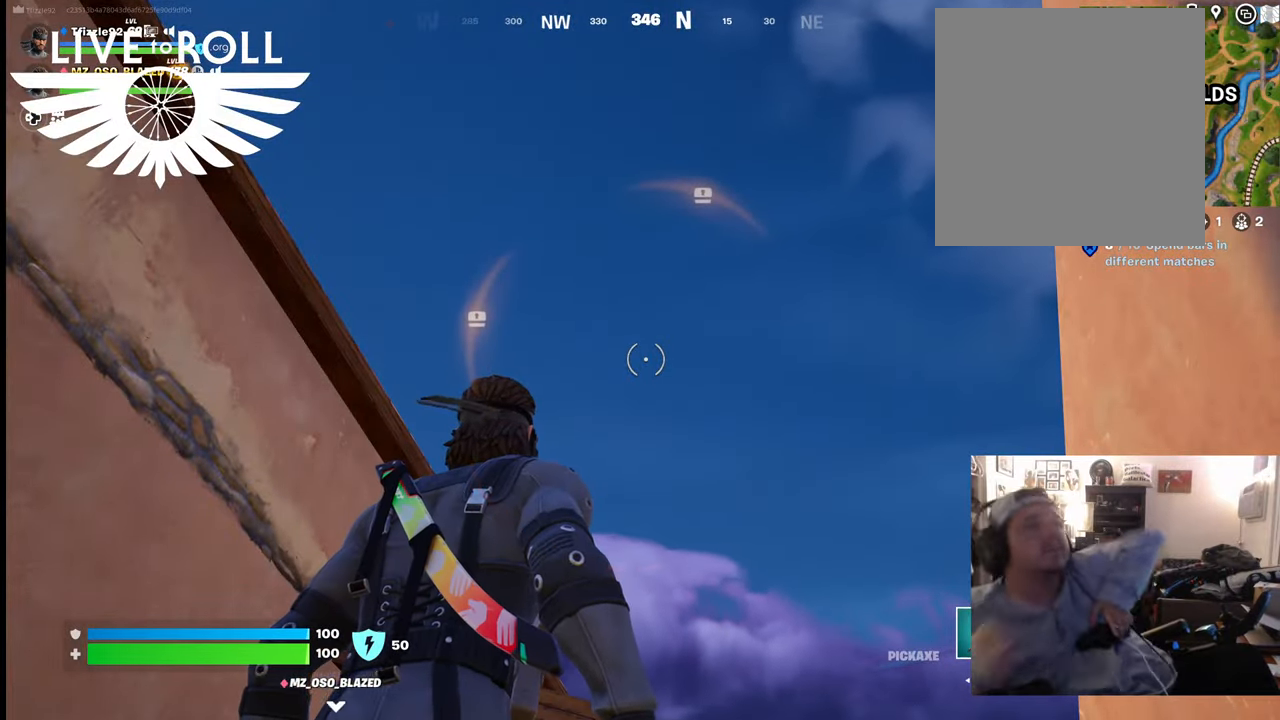
{"buttons": [], "left_stick": "center", "right_stick": "center", "events": []}
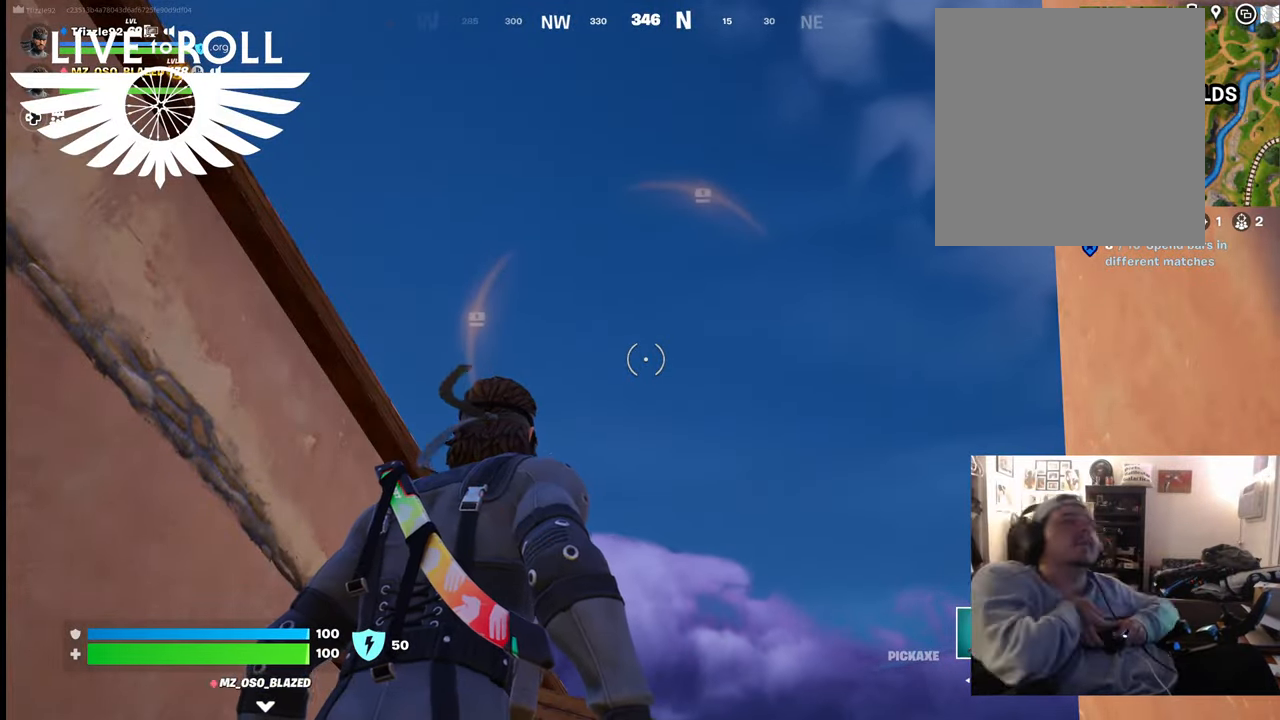
{"buttons": [], "left_stick": "up-right", "right_stick": "down-left", "events": [[67, "right_stick", "left"], [200, "left_stick", "up-right"], [500, "right_stick", "down-left"]]}
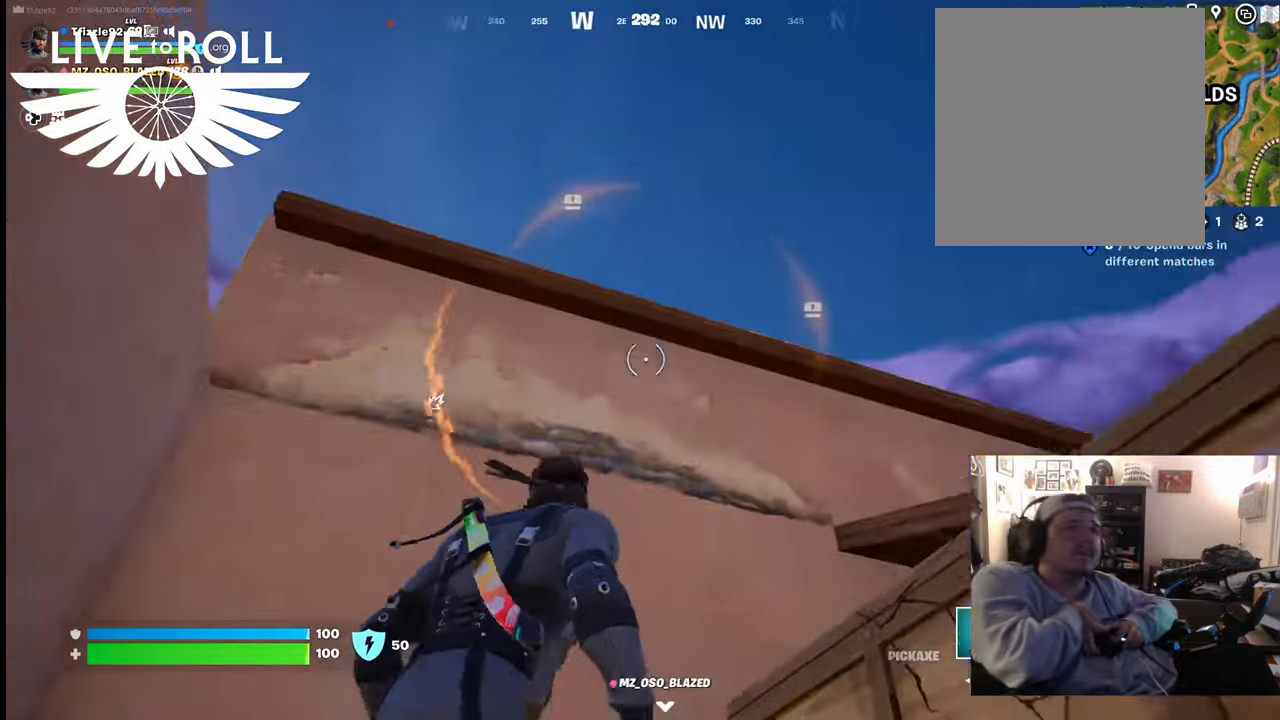
{"buttons": [], "left_stick": "center", "right_stick": "down", "events": [[367, "right_stick", "down"], [434, "left_stick", "center"]]}
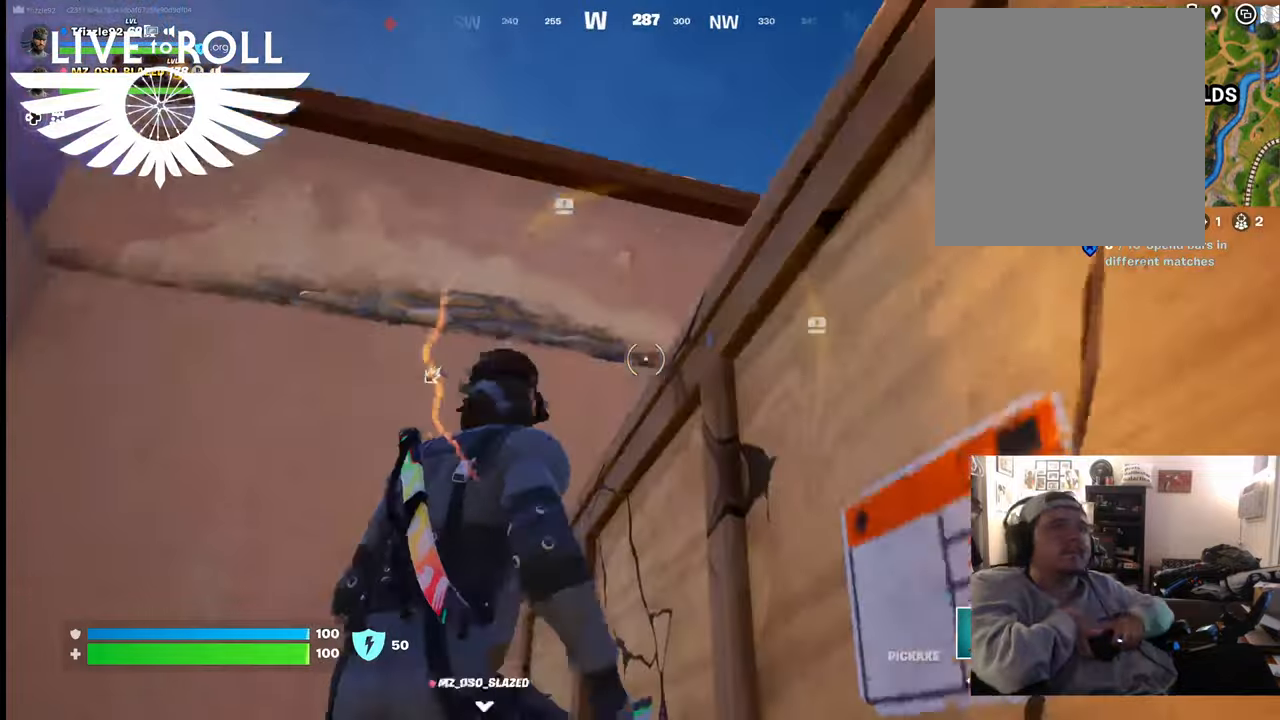
{"buttons": [], "left_stick": "center", "right_stick": "down", "events": []}
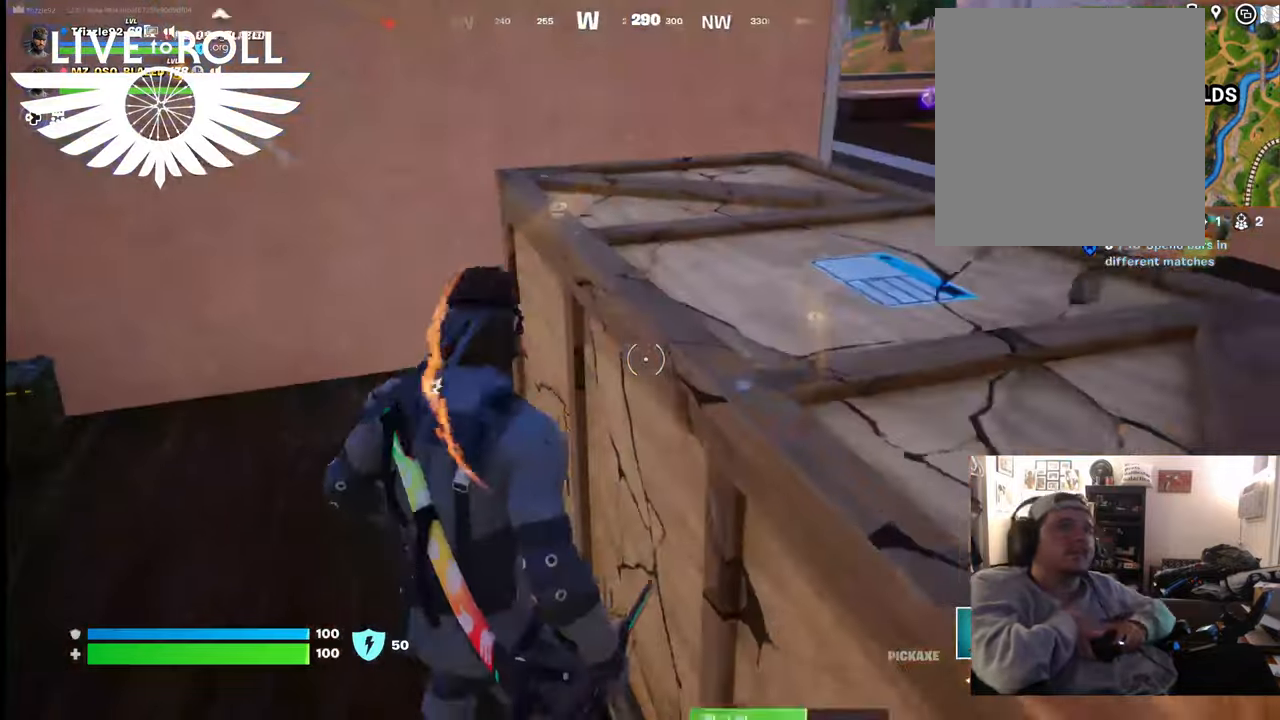
{"buttons": [], "left_stick": "up-right", "right_stick": "center", "events": [[34, "right_stick", "center"], [400, "left_stick", "up-right"]]}
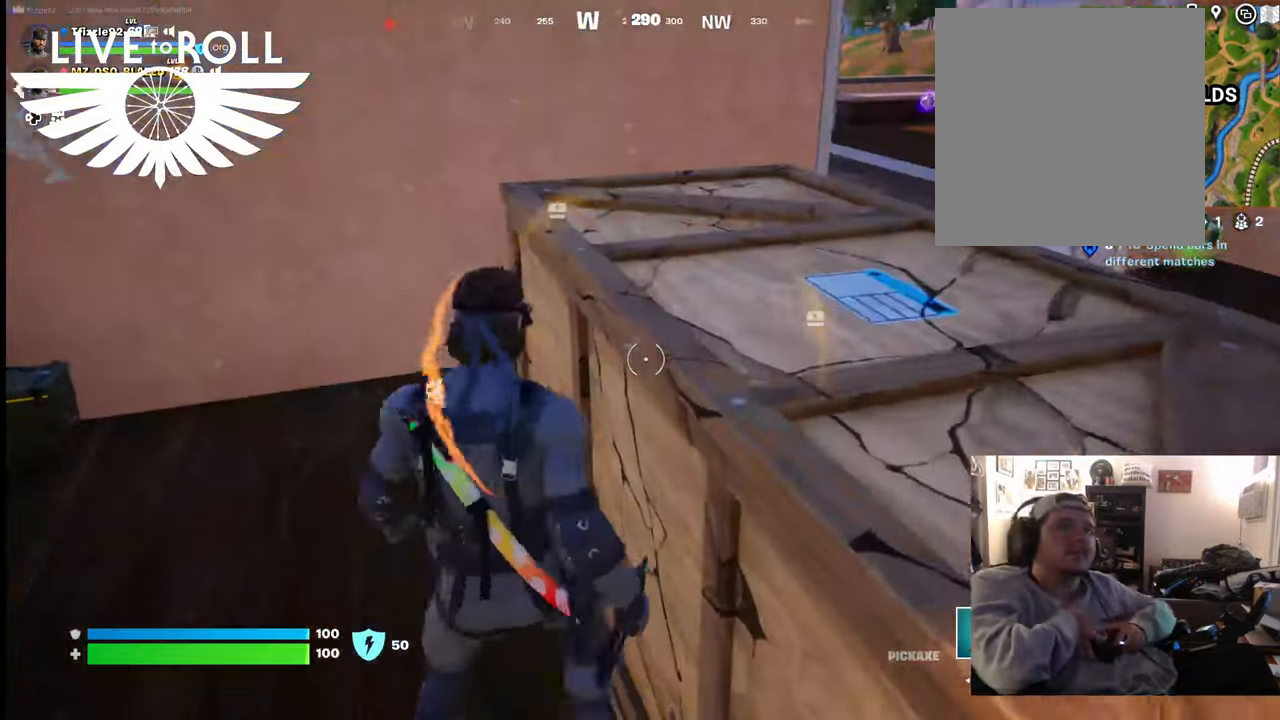
{"buttons": [], "left_stick": "up-right", "right_stick": "center", "events": [[34, "A", "down"], [167, "A", "up"]]}
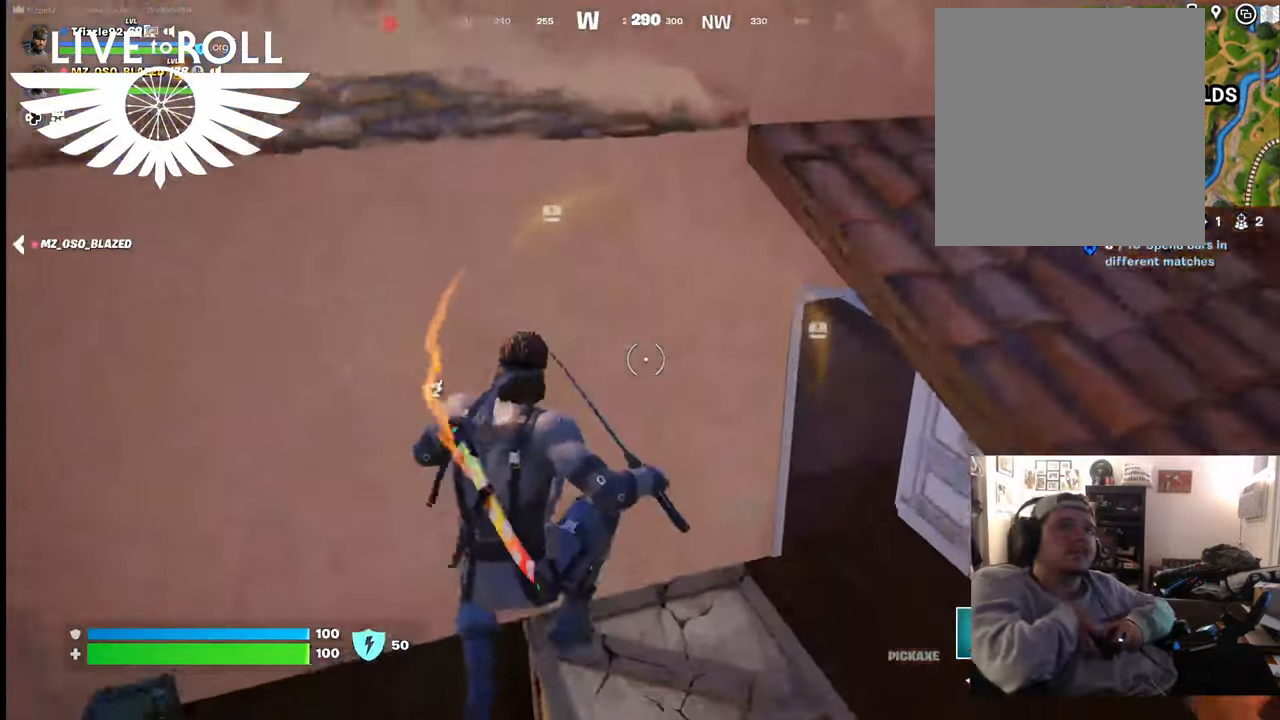
{"buttons": [], "left_stick": "center", "right_stick": "center", "events": [[234, "right_stick", "up-left"], [367, "left_stick", "center"], [434, "right_stick", "center"]]}
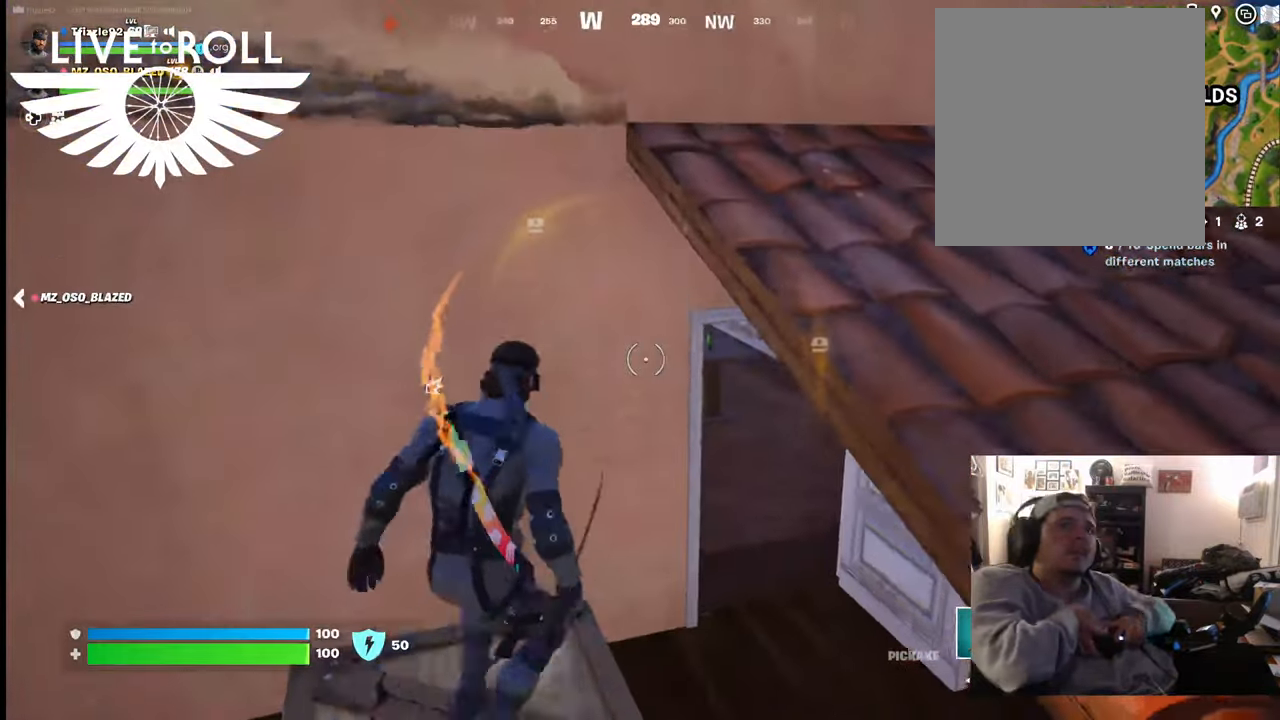
{"buttons": [], "left_stick": "up-right", "right_stick": "center", "events": [[167, "left_stick", "up-right"]]}
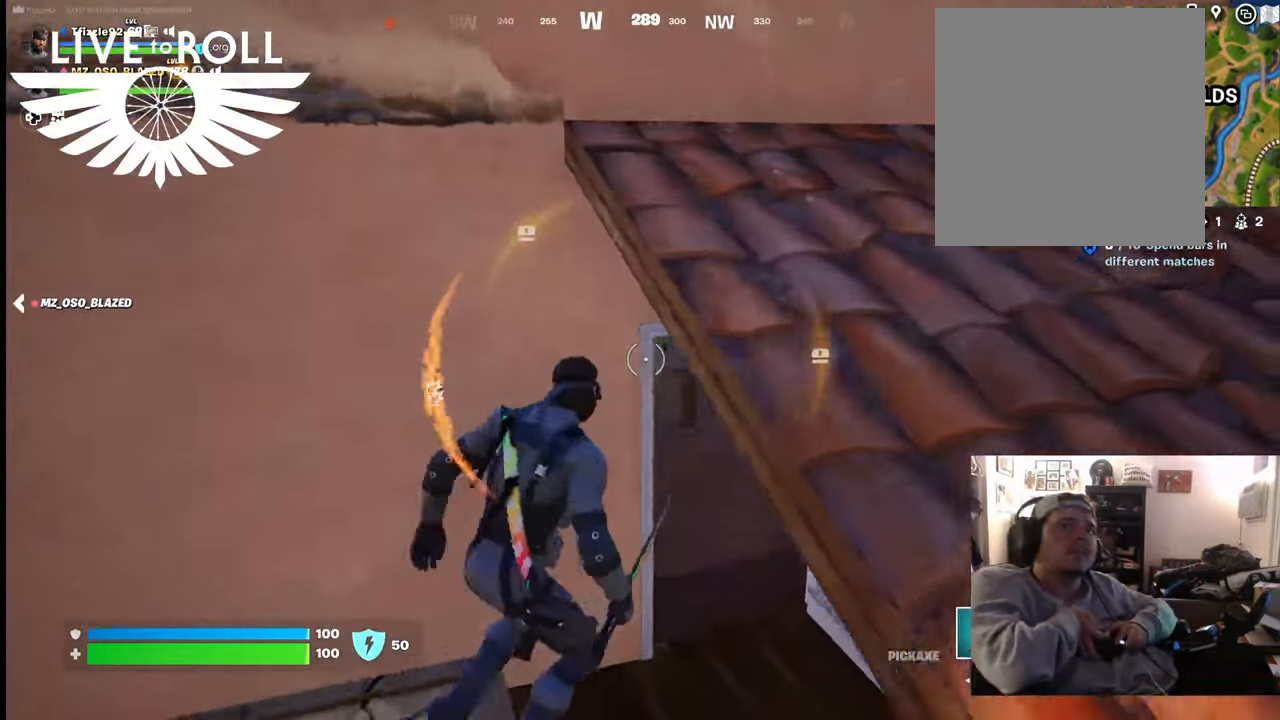
{"buttons": [], "left_stick": "up-right", "right_stick": "center", "events": []}
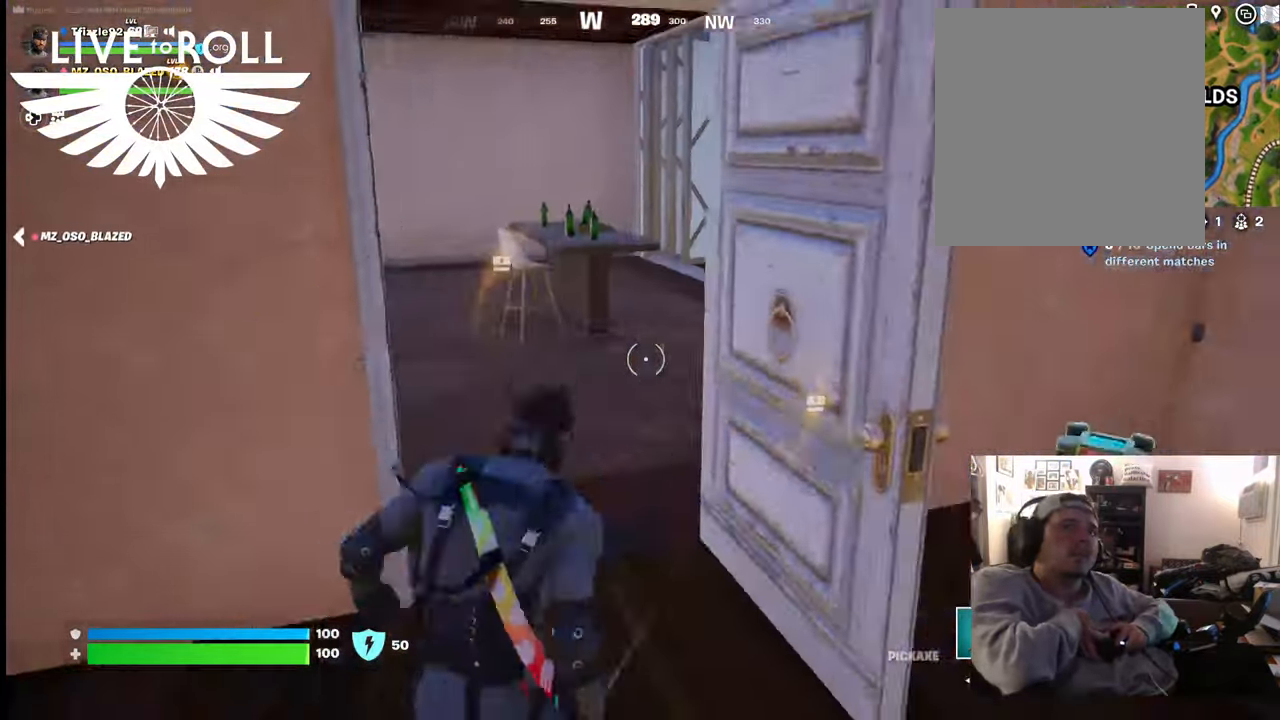
{"buttons": [], "left_stick": "up-right", "right_stick": "left", "events": [[67, "right_stick", "left"]]}
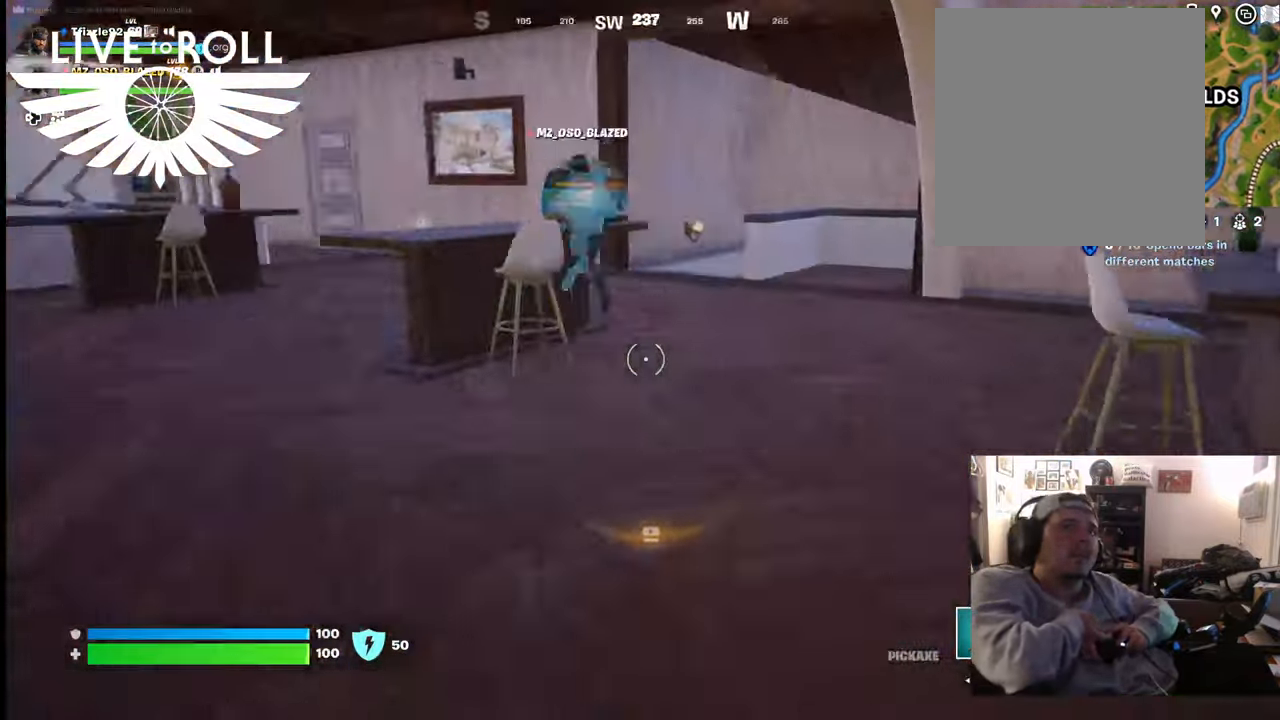
{"buttons": [], "left_stick": "up-right", "right_stick": "center", "events": [[300, "right_stick", "center"]]}
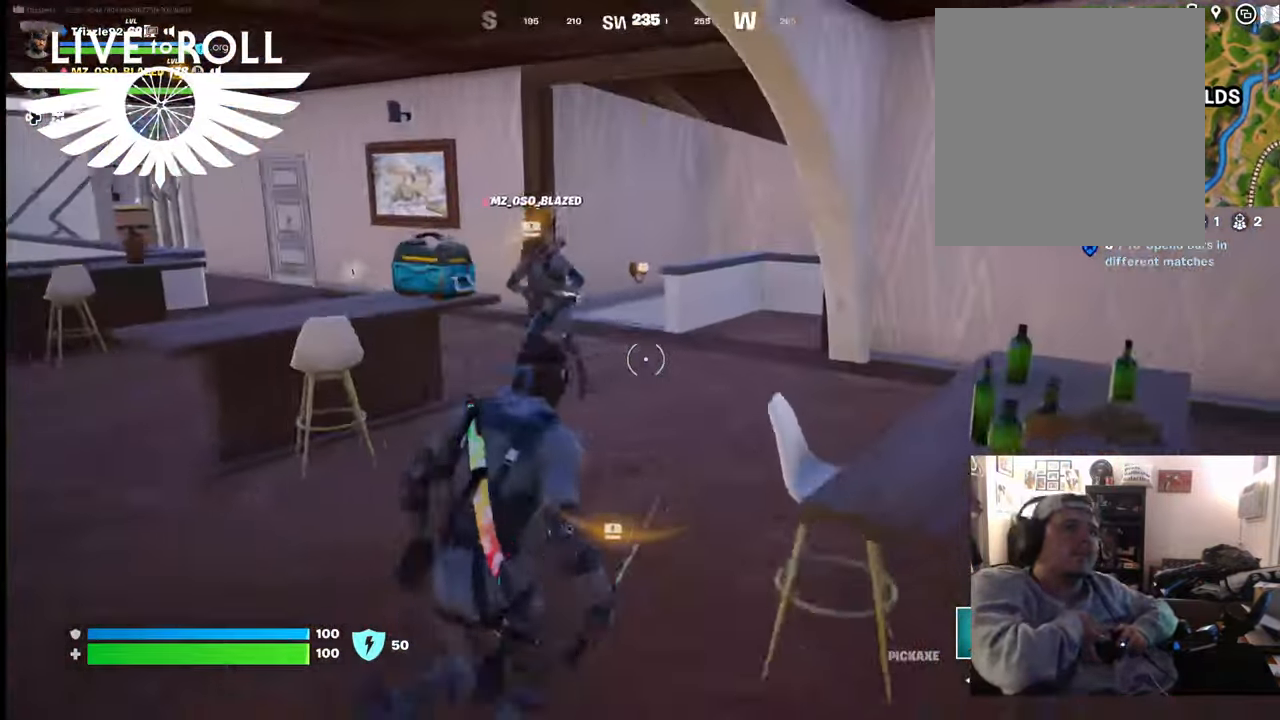
{"buttons": [], "left_stick": "up", "right_stick": "center", "events": [[200, "left_stick", "up"]]}
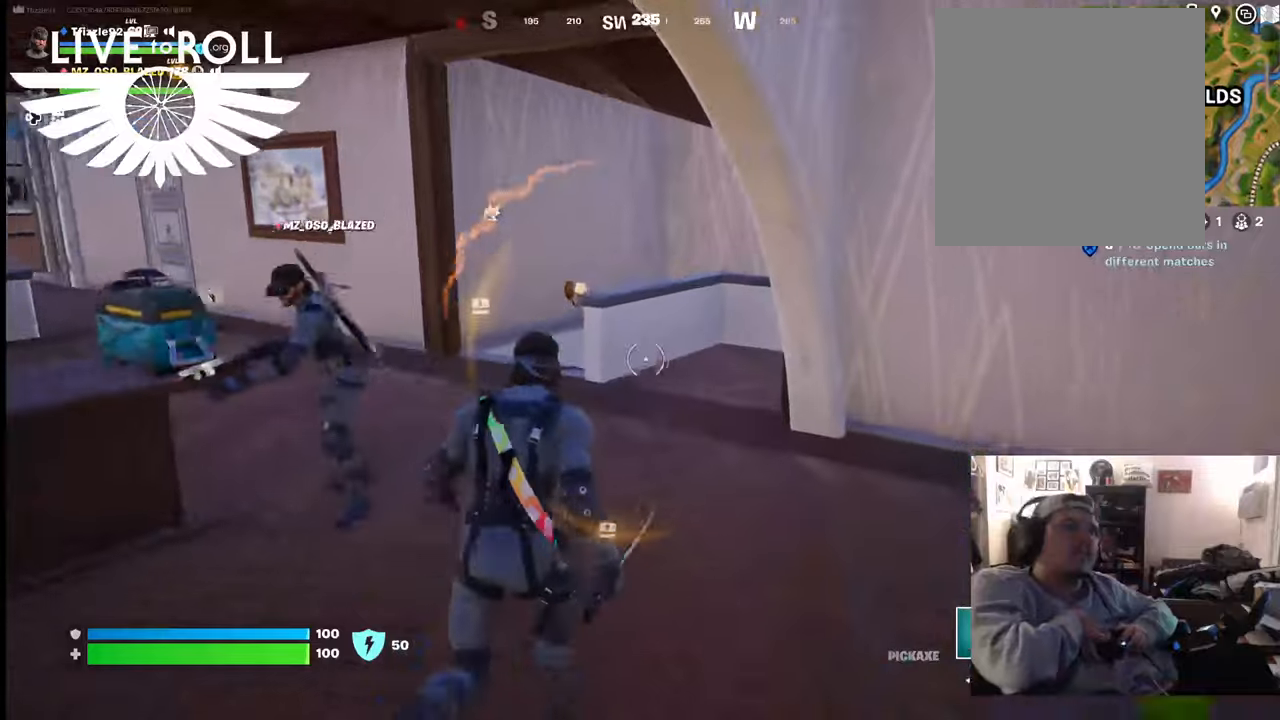
{"buttons": [], "left_stick": "up", "right_stick": "center", "events": []}
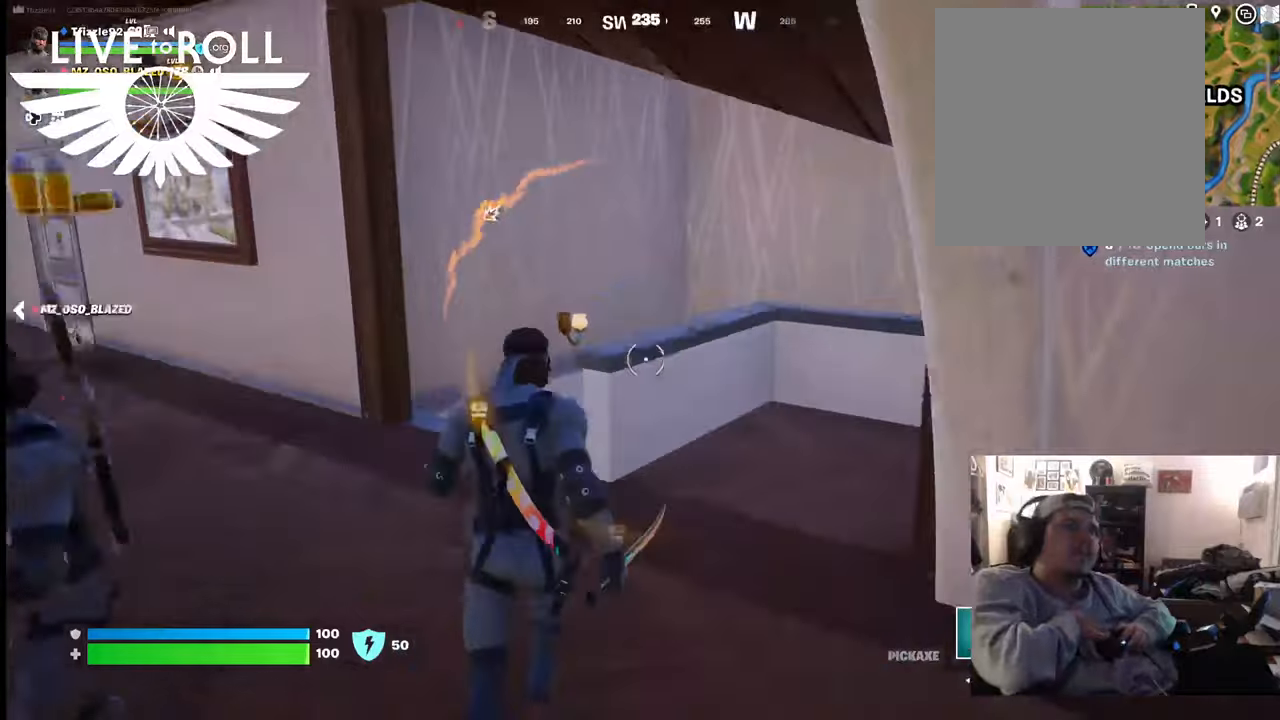
{"buttons": [], "left_stick": "up", "right_stick": "right", "events": [[67, "right_stick", "right"]]}
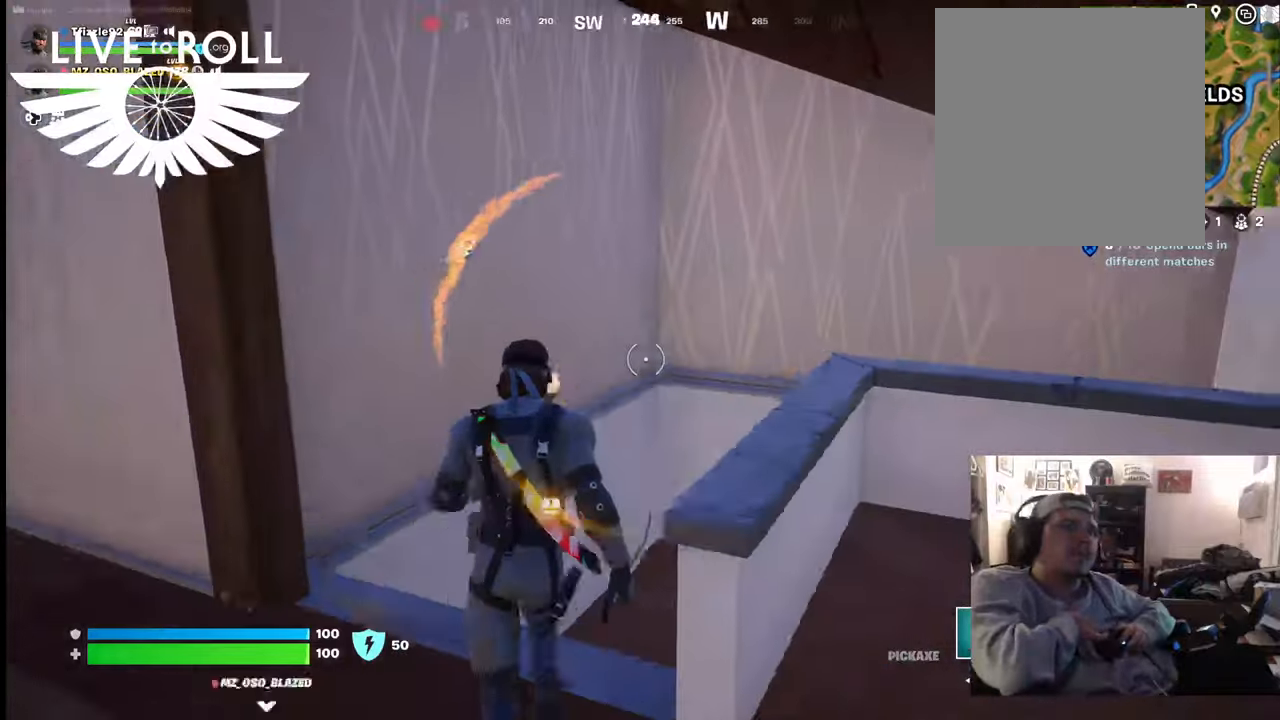
{"buttons": [], "left_stick": "up", "right_stick": "right", "events": []}
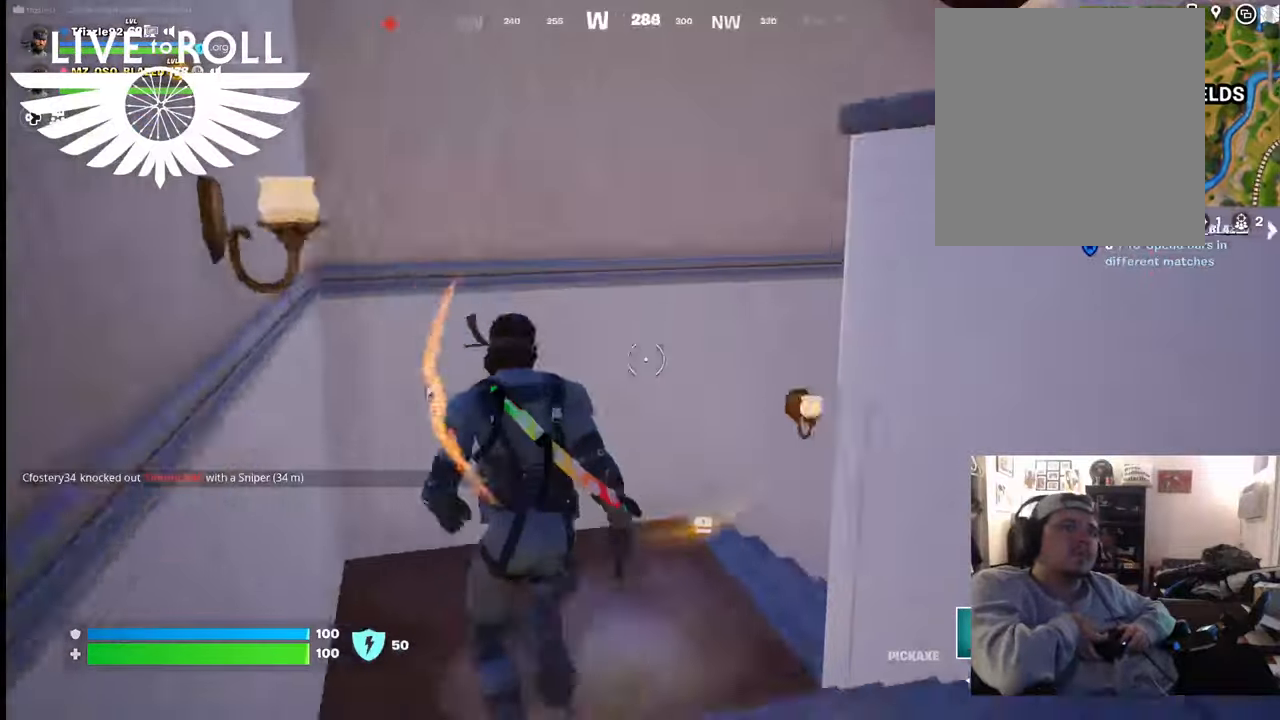
{"buttons": [], "left_stick": "up", "right_stick": "right", "events": []}